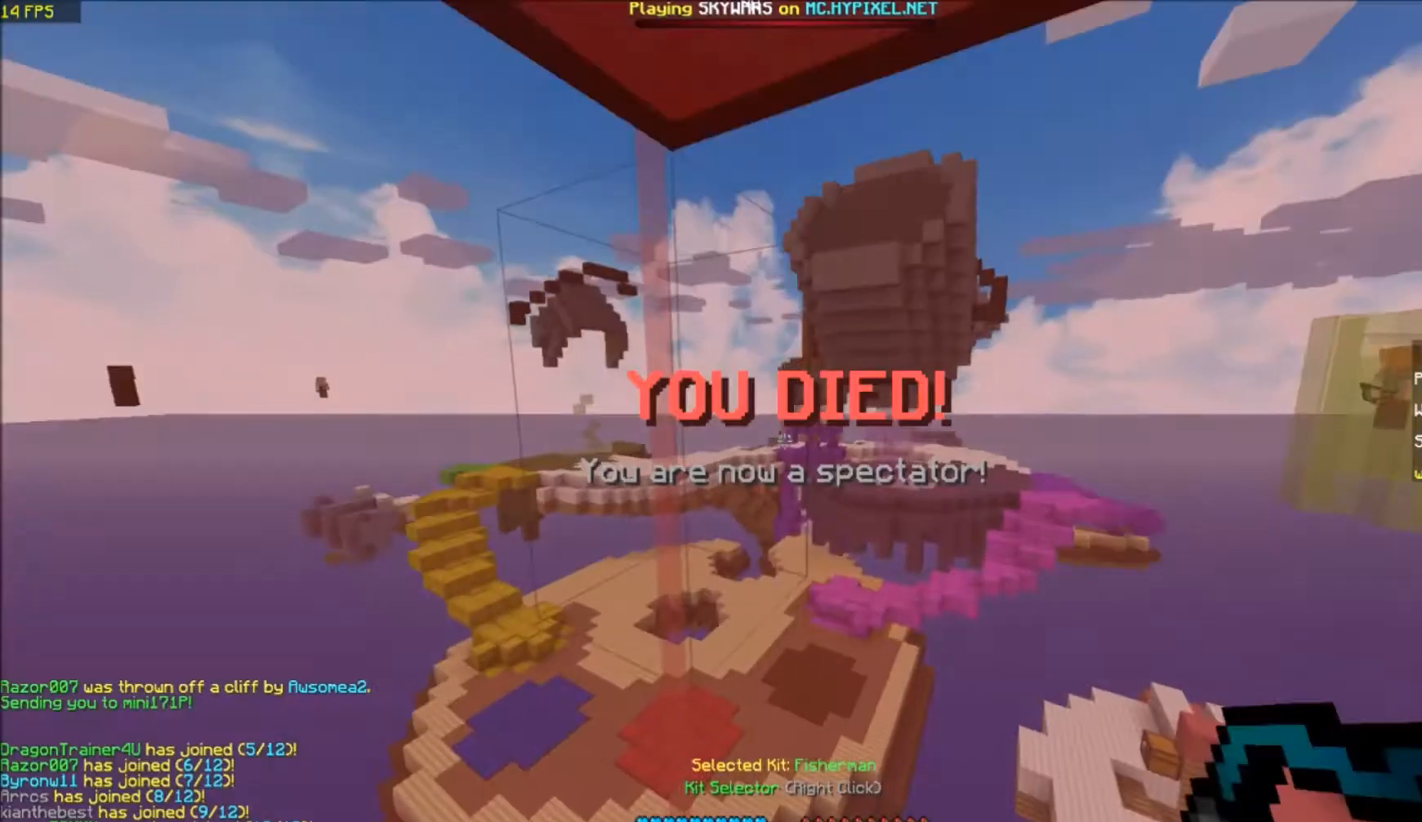
Gameplay with keyboard; each line is a JSON object with the keys held at the frame after it. "events" lists presses ("down") and releases ("up") of "a", "d", "s" and "w" between this image and that frame as [ms after this image, input, new state], when the widget could be followed in between. No other keys are recorded. Mouse input is not recorded.
{"keys": [], "events": []}
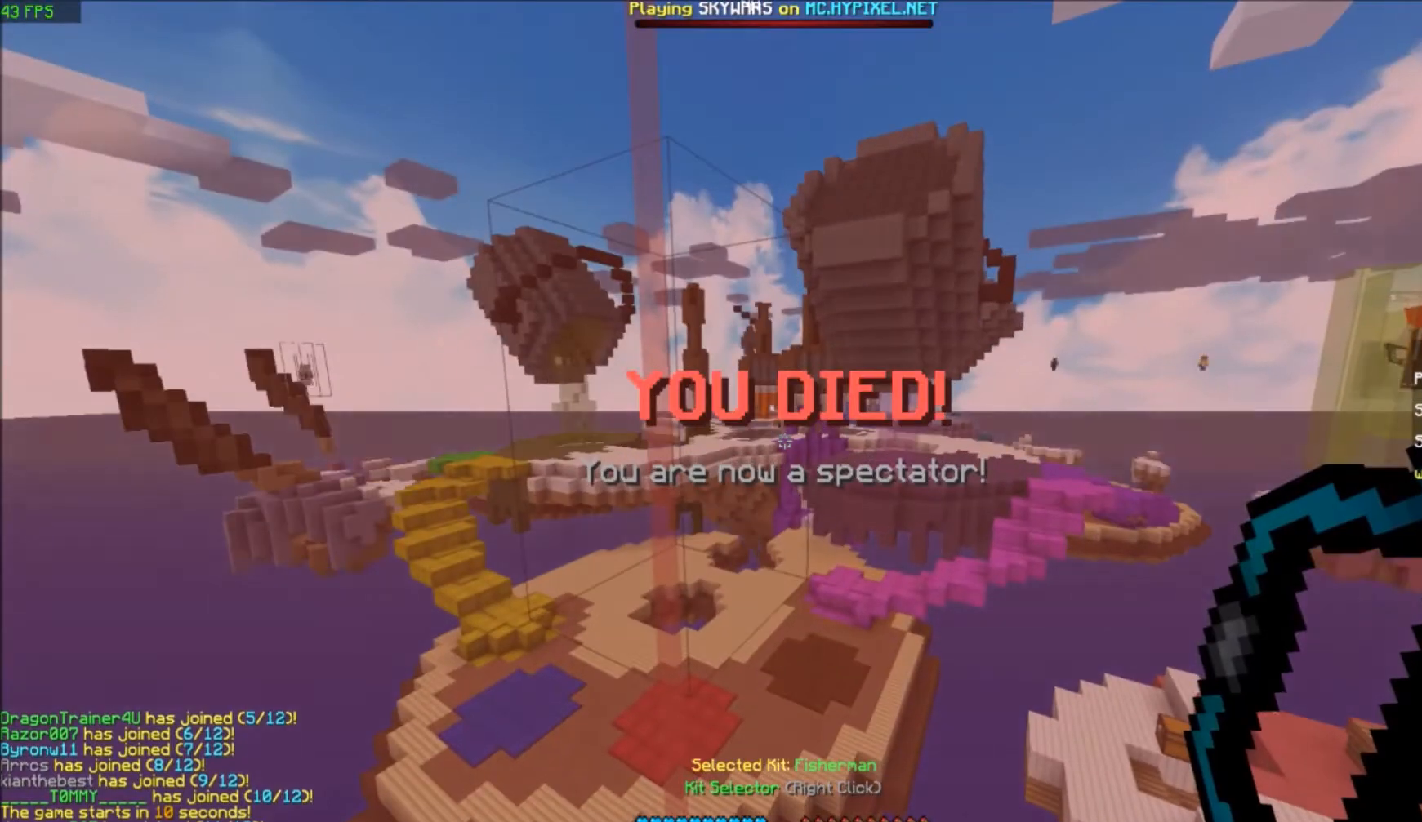
{"keys": [], "events": []}
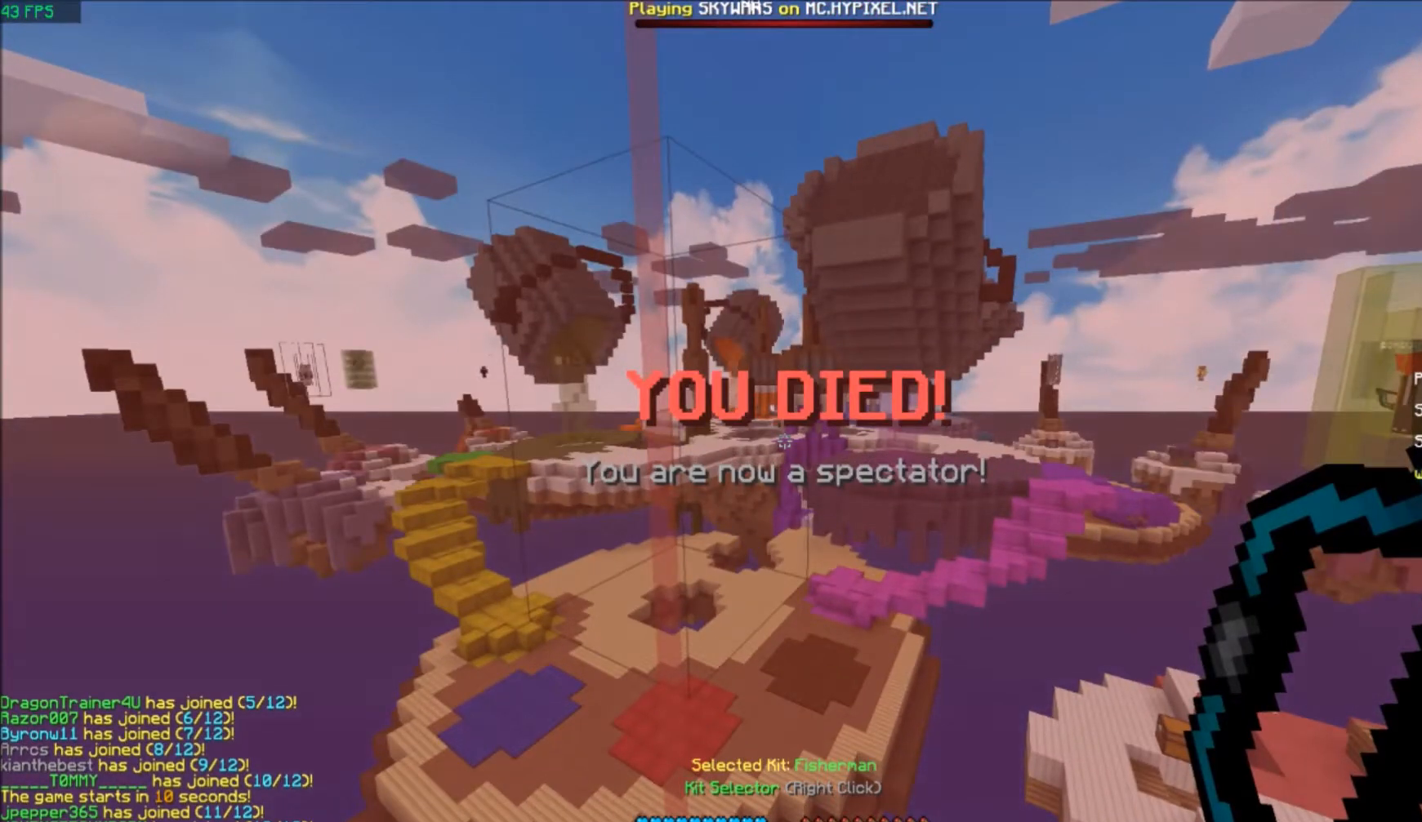
{"keys": [], "events": []}
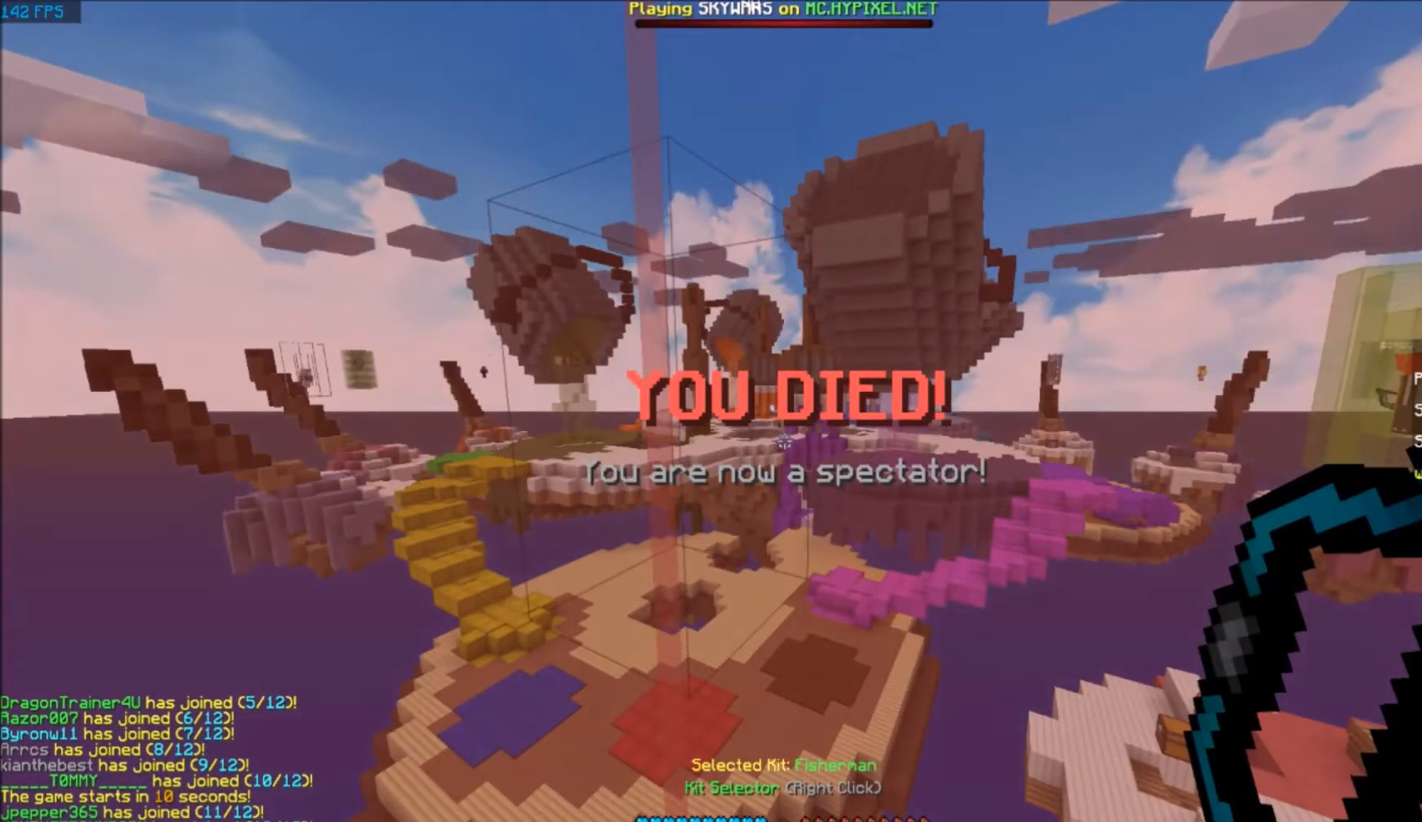
{"keys": [], "events": []}
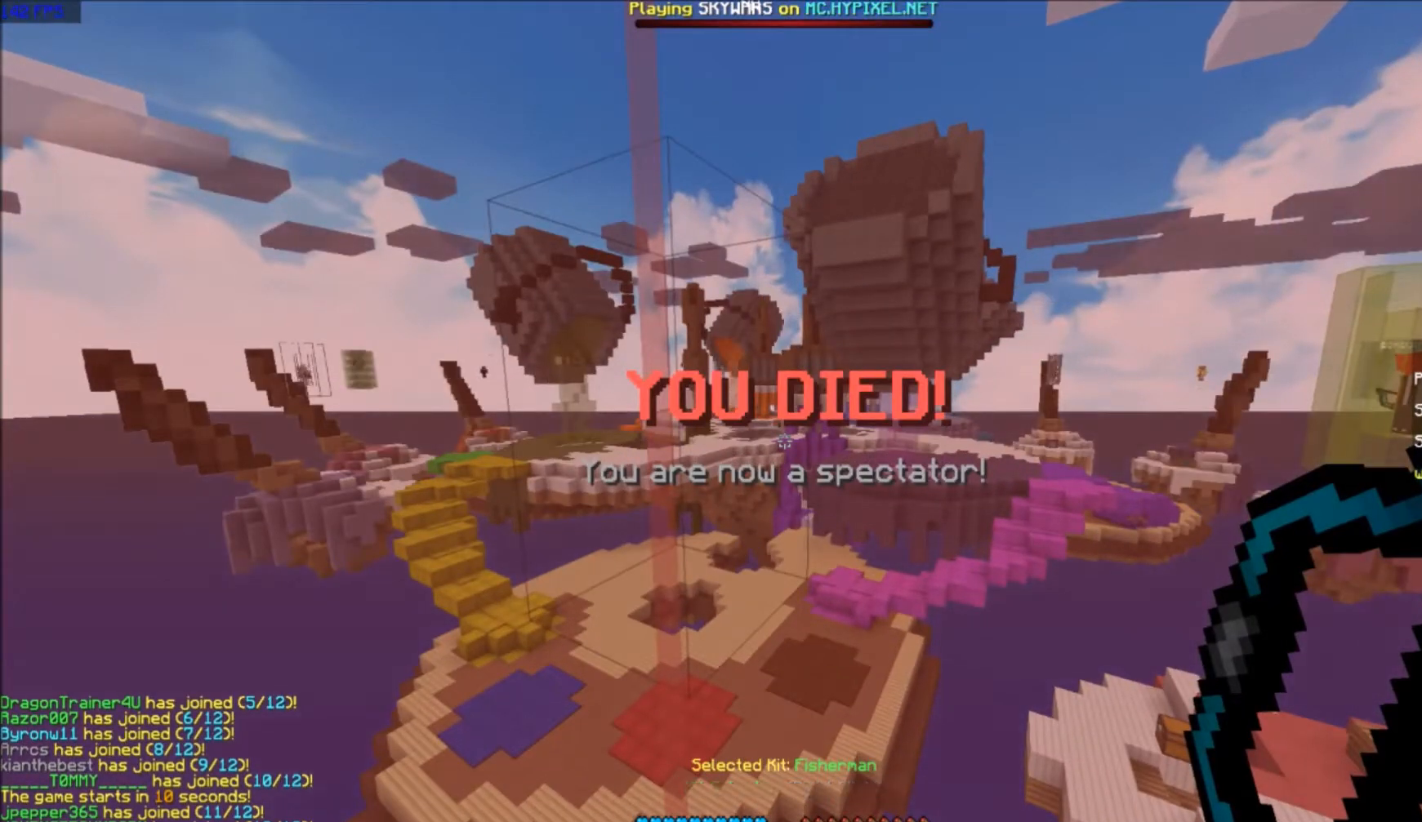
{"keys": [], "events": []}
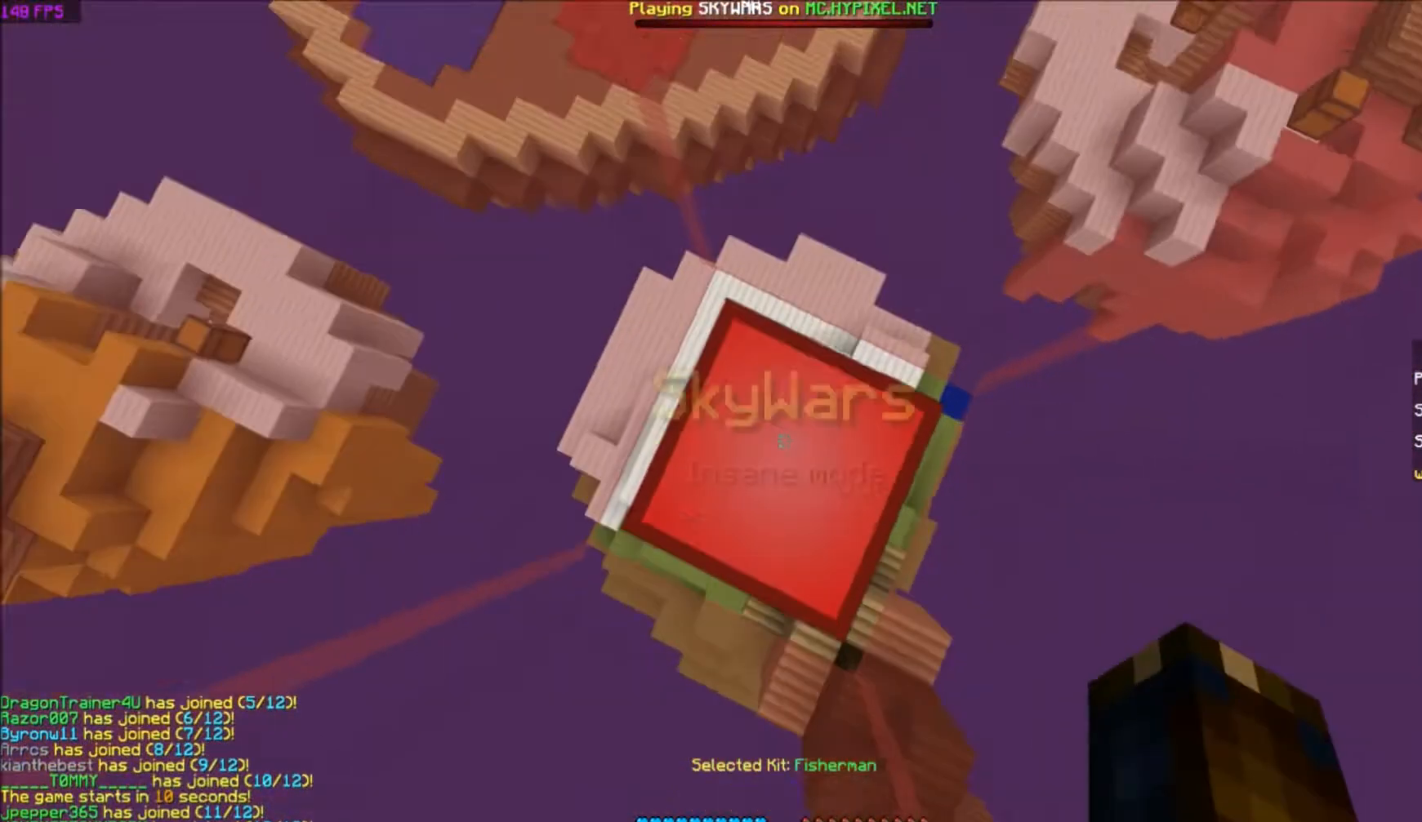
{"keys": ["s"], "events": [[300, "s", "down"]]}
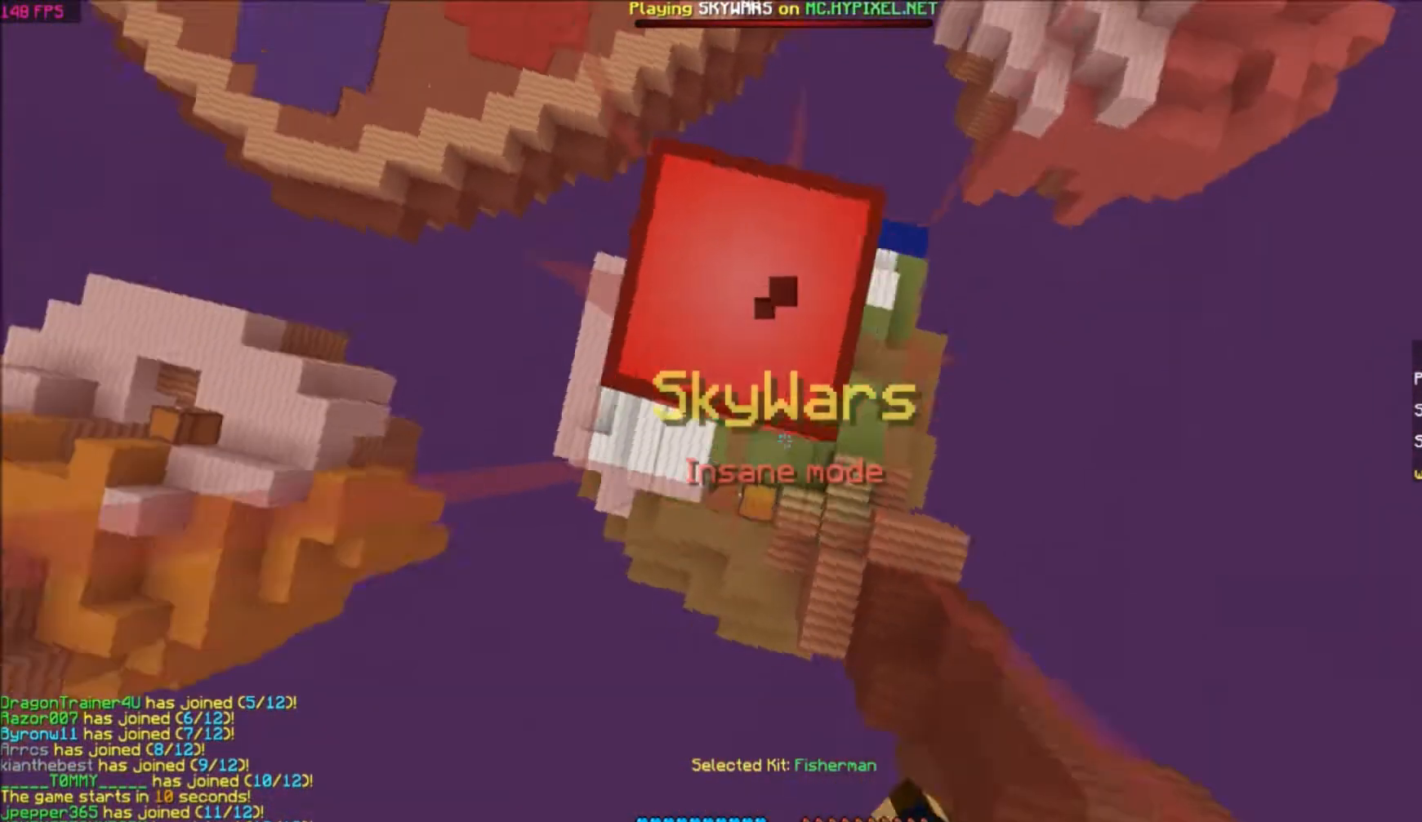
{"keys": [], "events": [[34, "a", "down"], [134, "s", "up"], [401, "a", "up"]]}
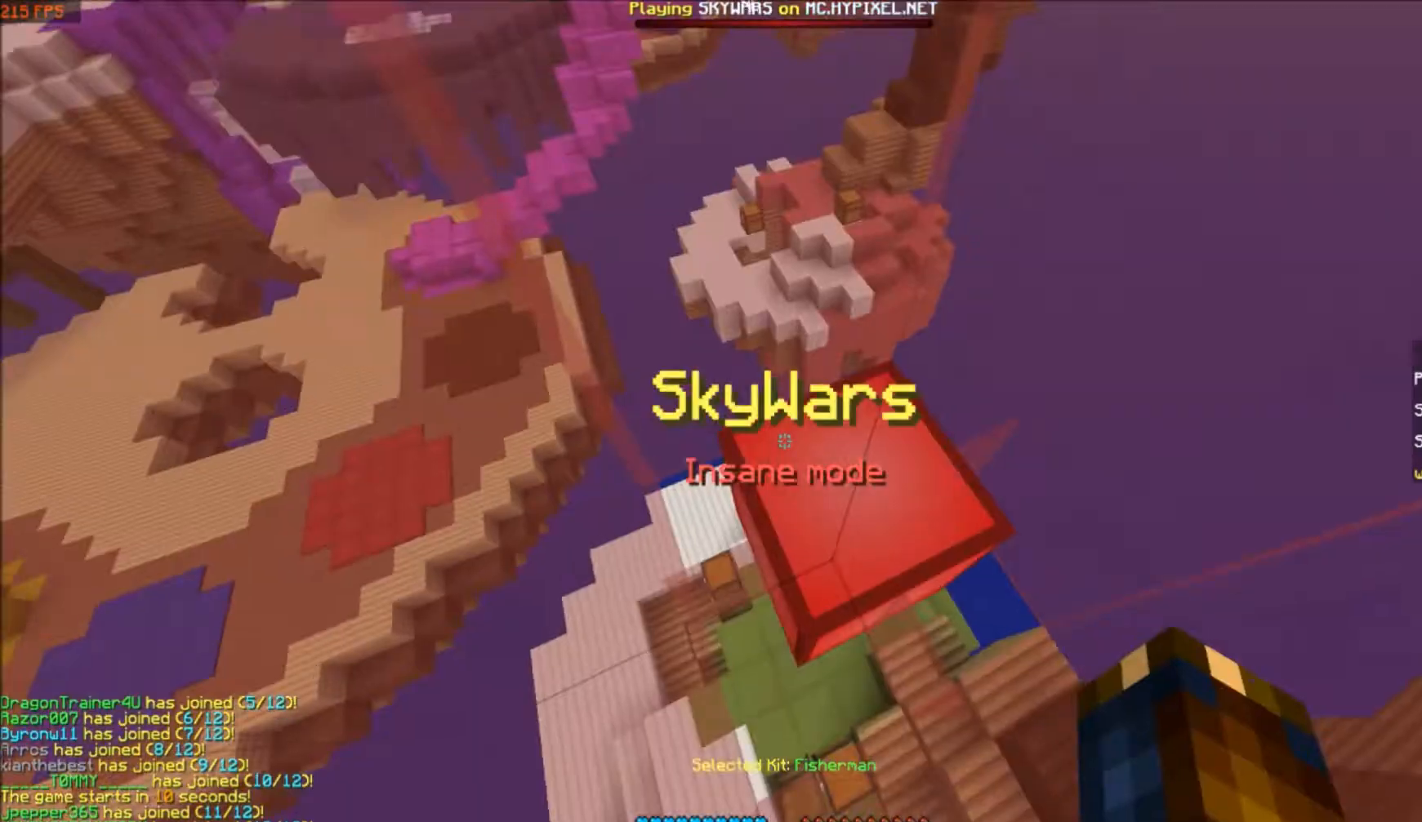
{"keys": [], "events": []}
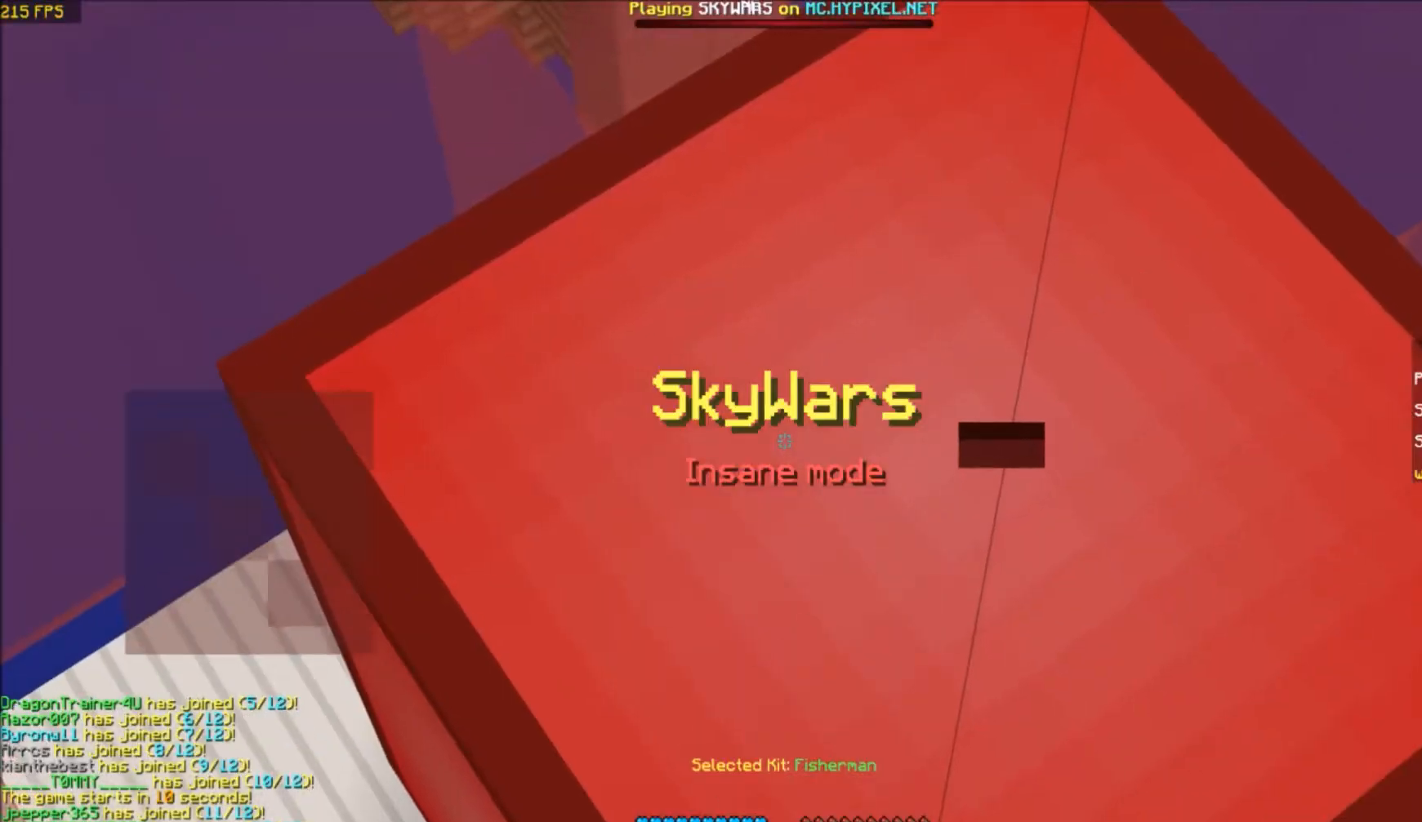
{"keys": [], "events": []}
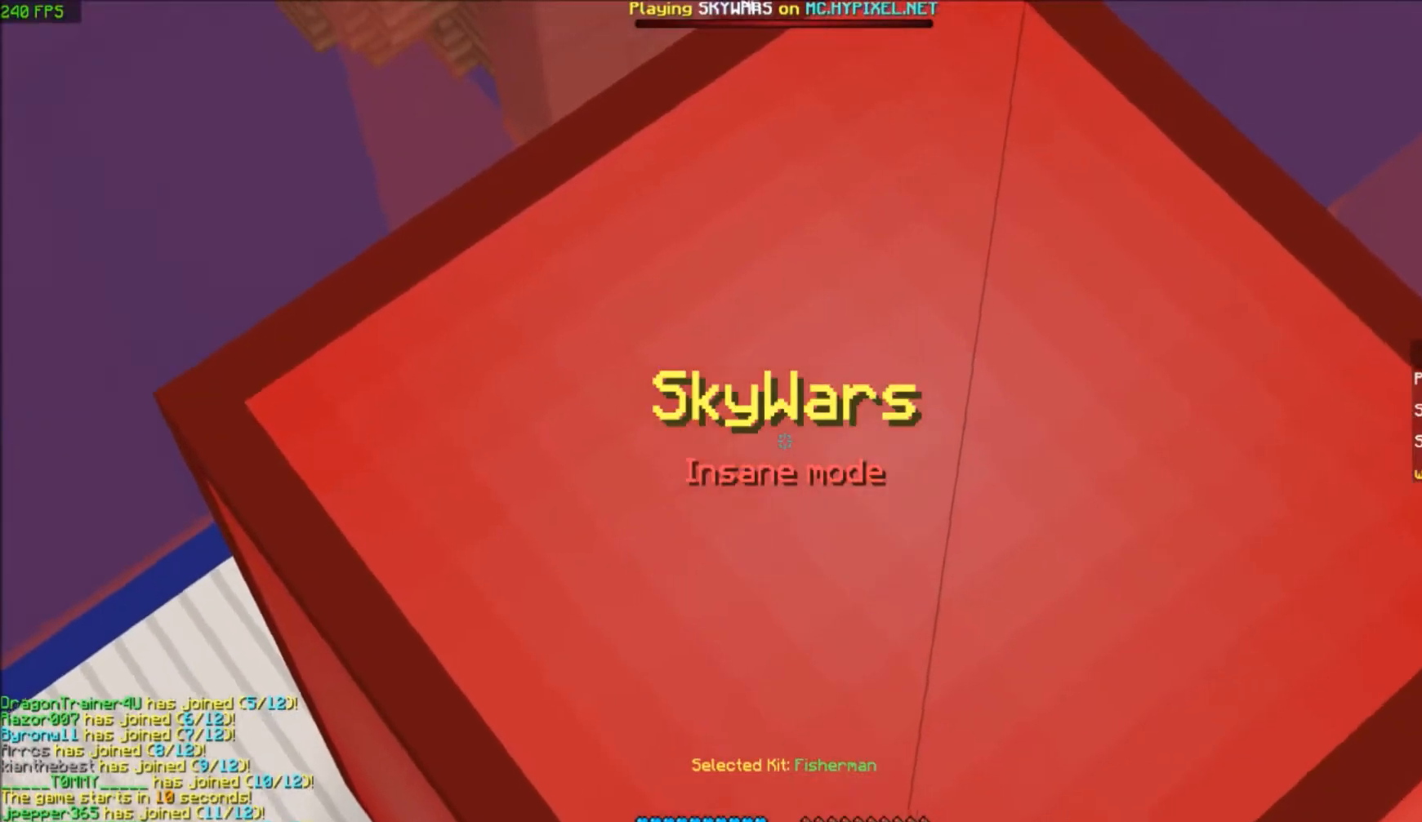
{"keys": [], "events": [[233, "w", "down"], [333, "w", "up"]]}
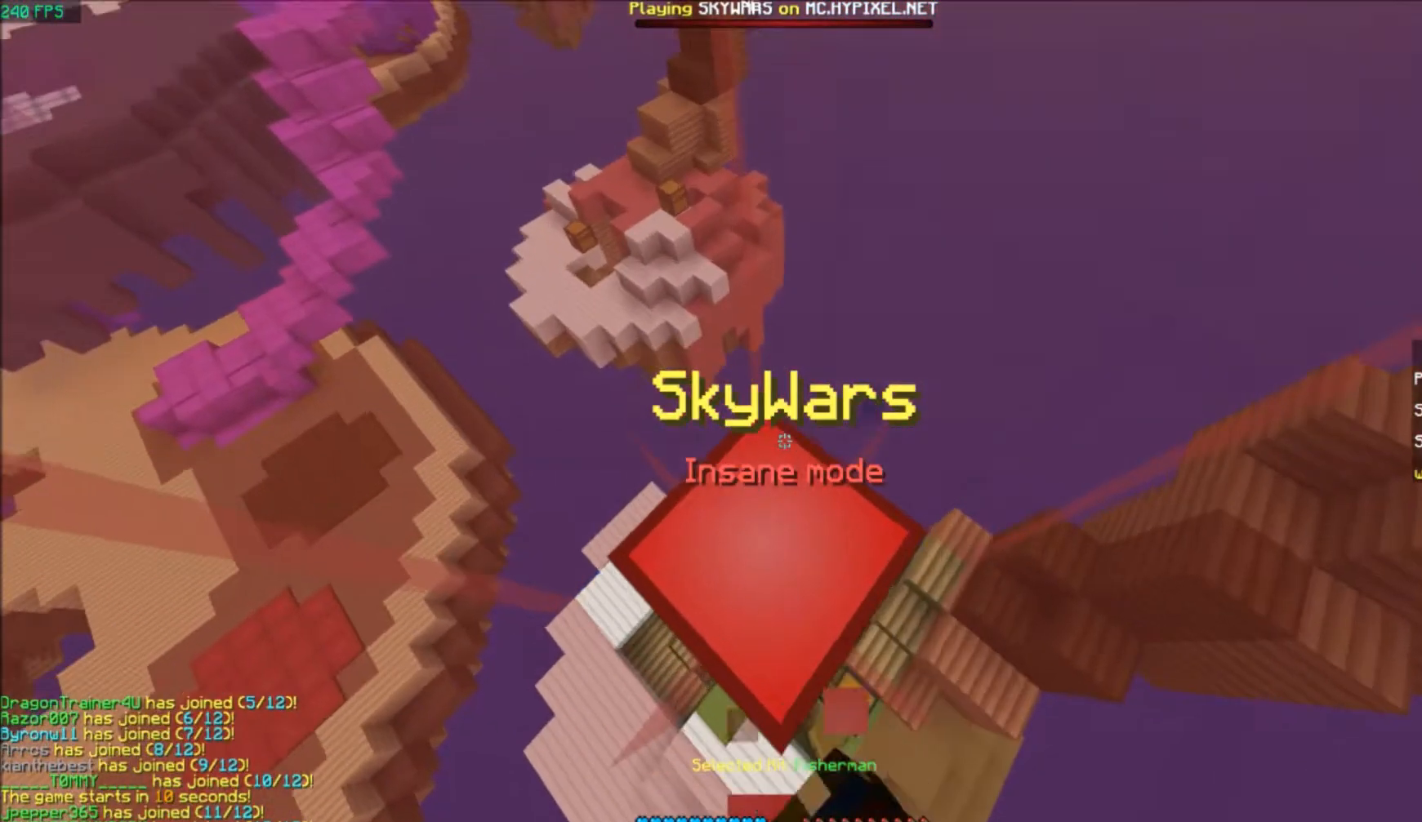
{"keys": [], "events": []}
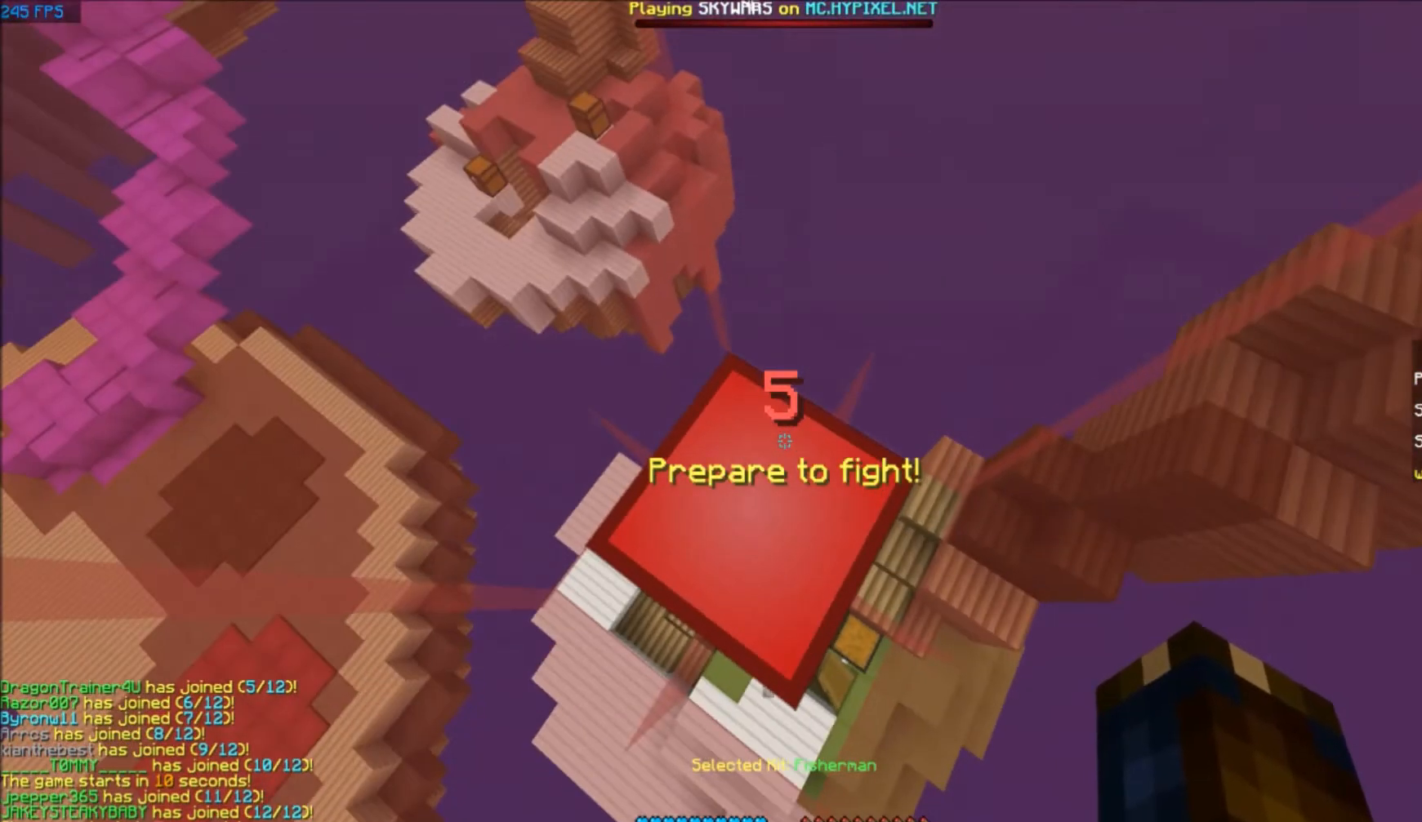
{"keys": [], "events": []}
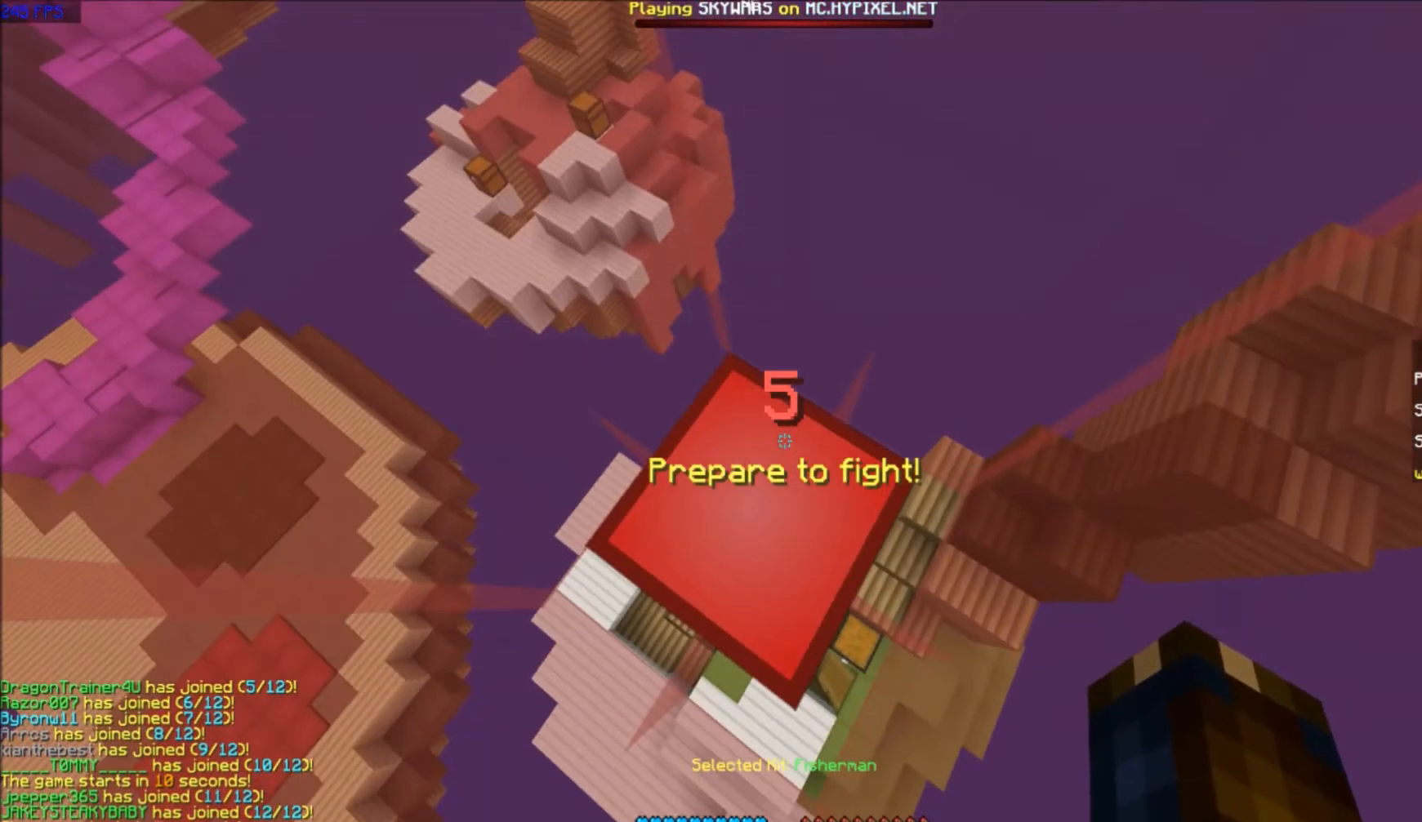
{"keys": [], "events": []}
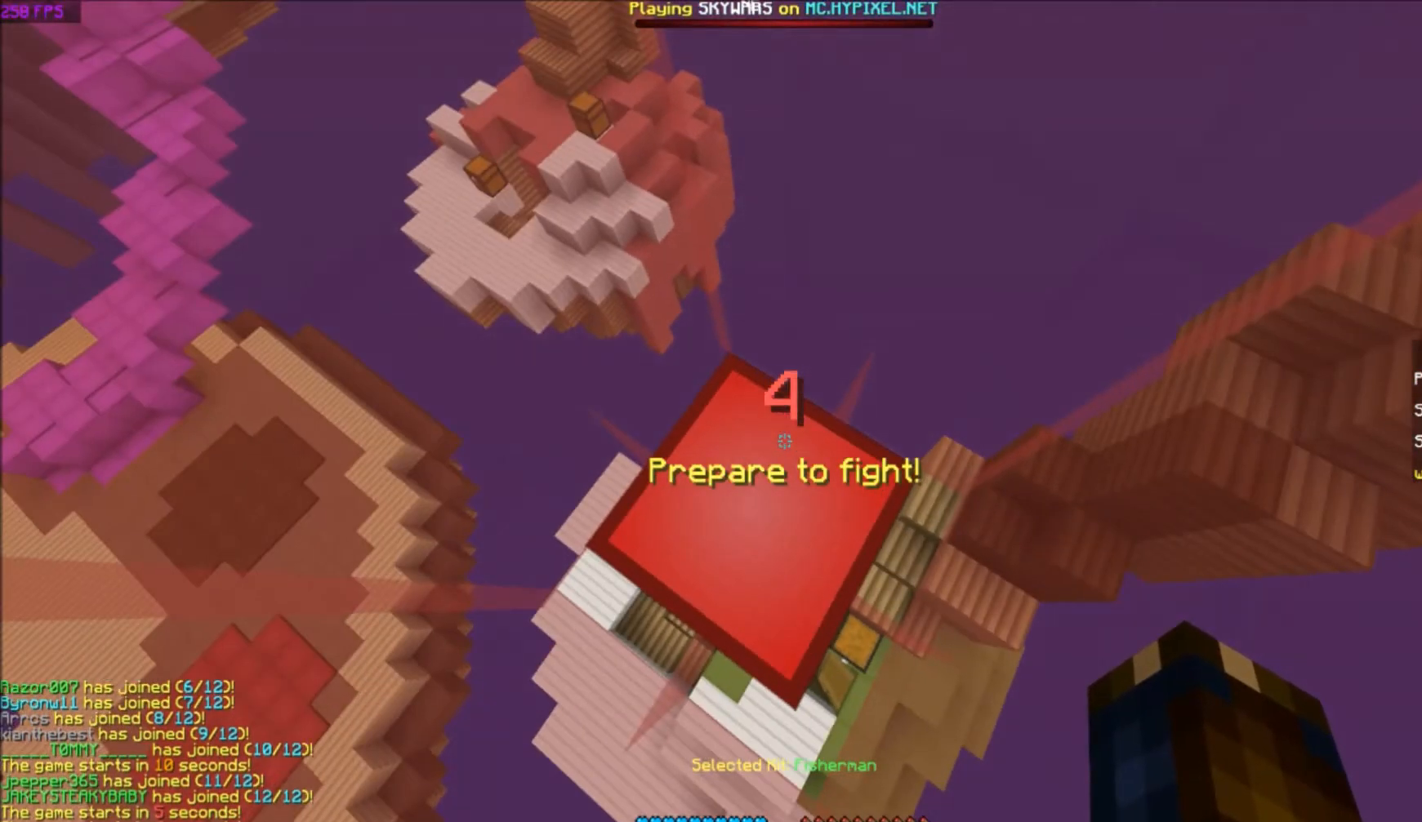
{"keys": [], "events": []}
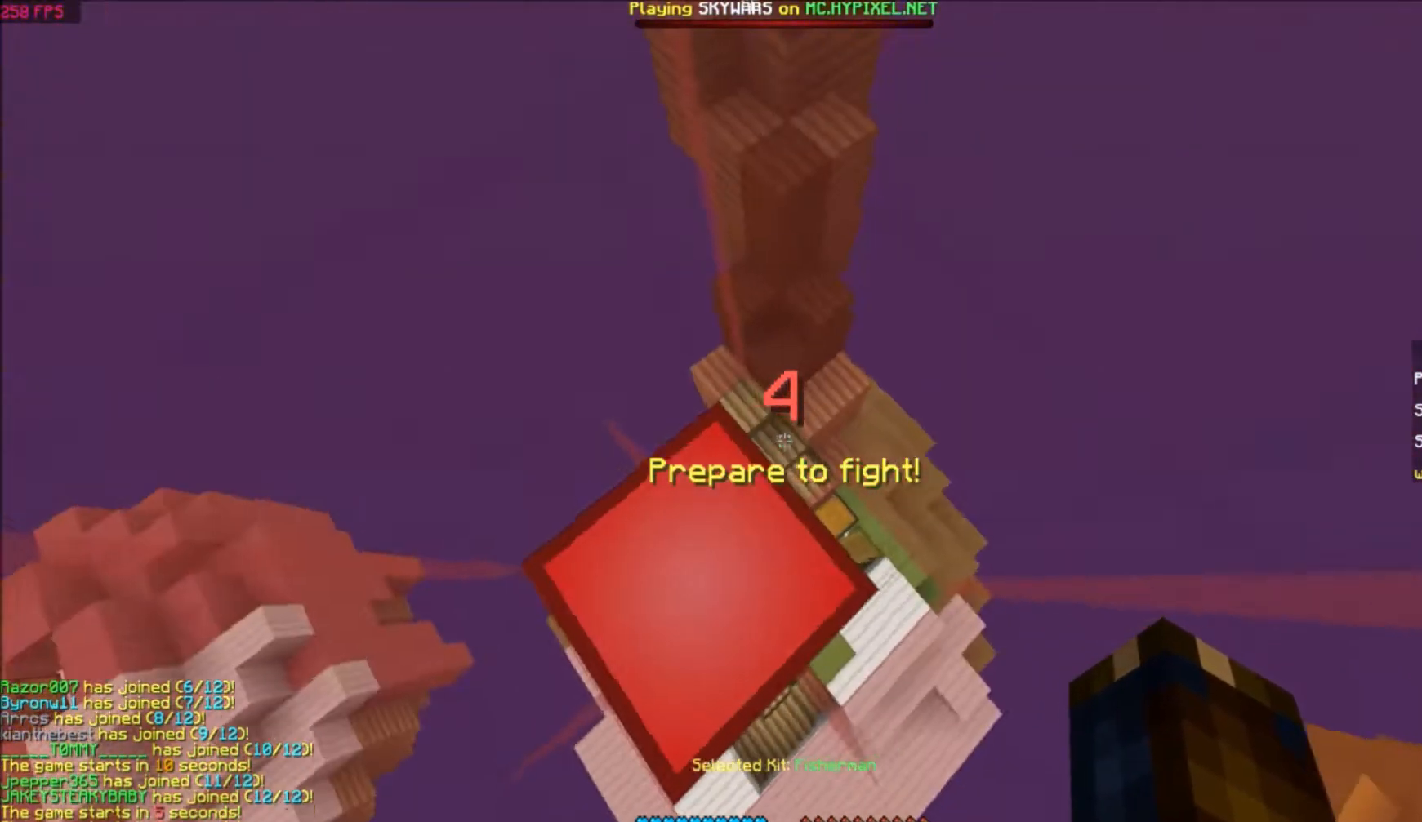
{"keys": ["s"], "events": [[67, "a", "down"], [167, "a", "up"], [367, "s", "down"]]}
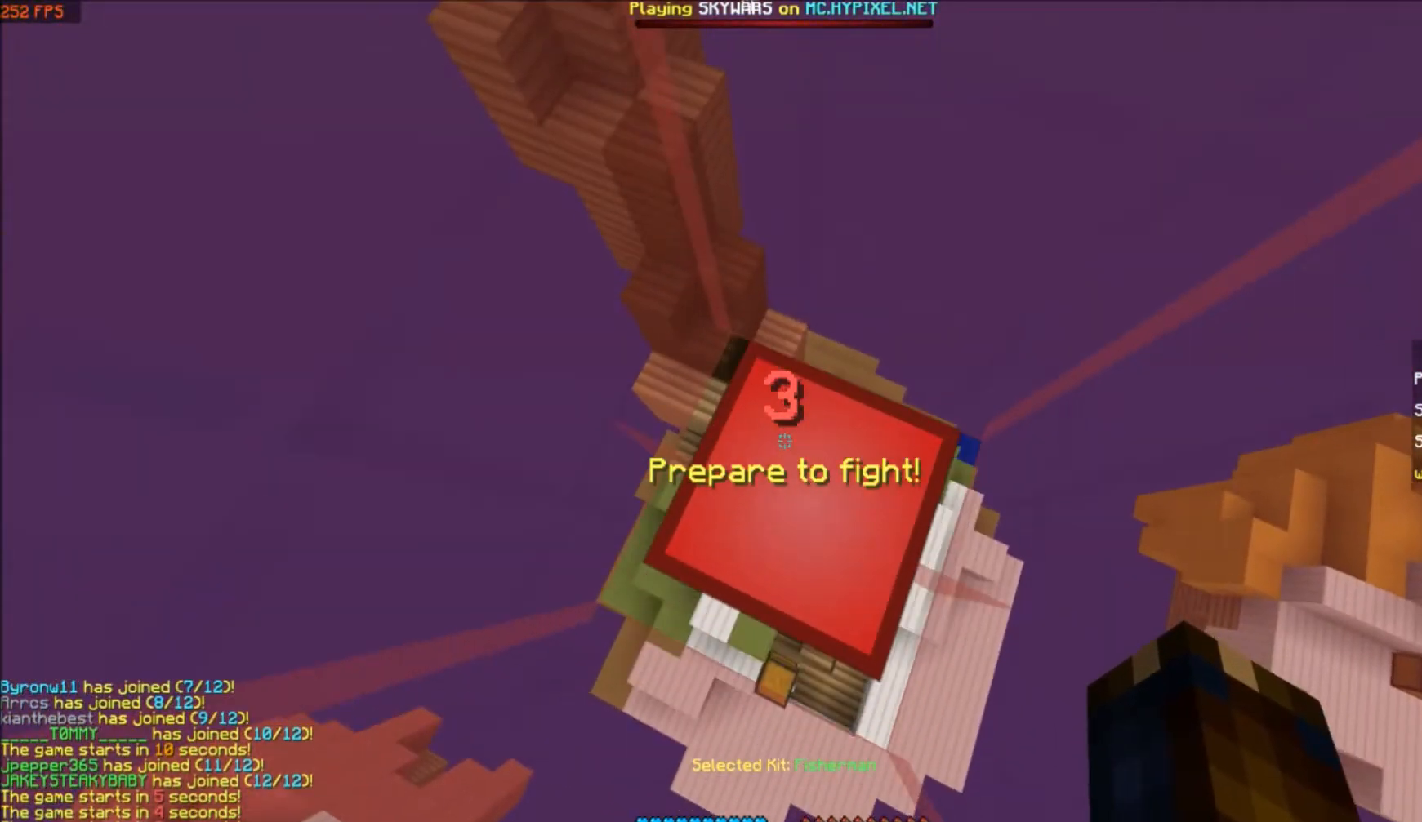
{"keys": [], "events": [[33, "s", "up"]]}
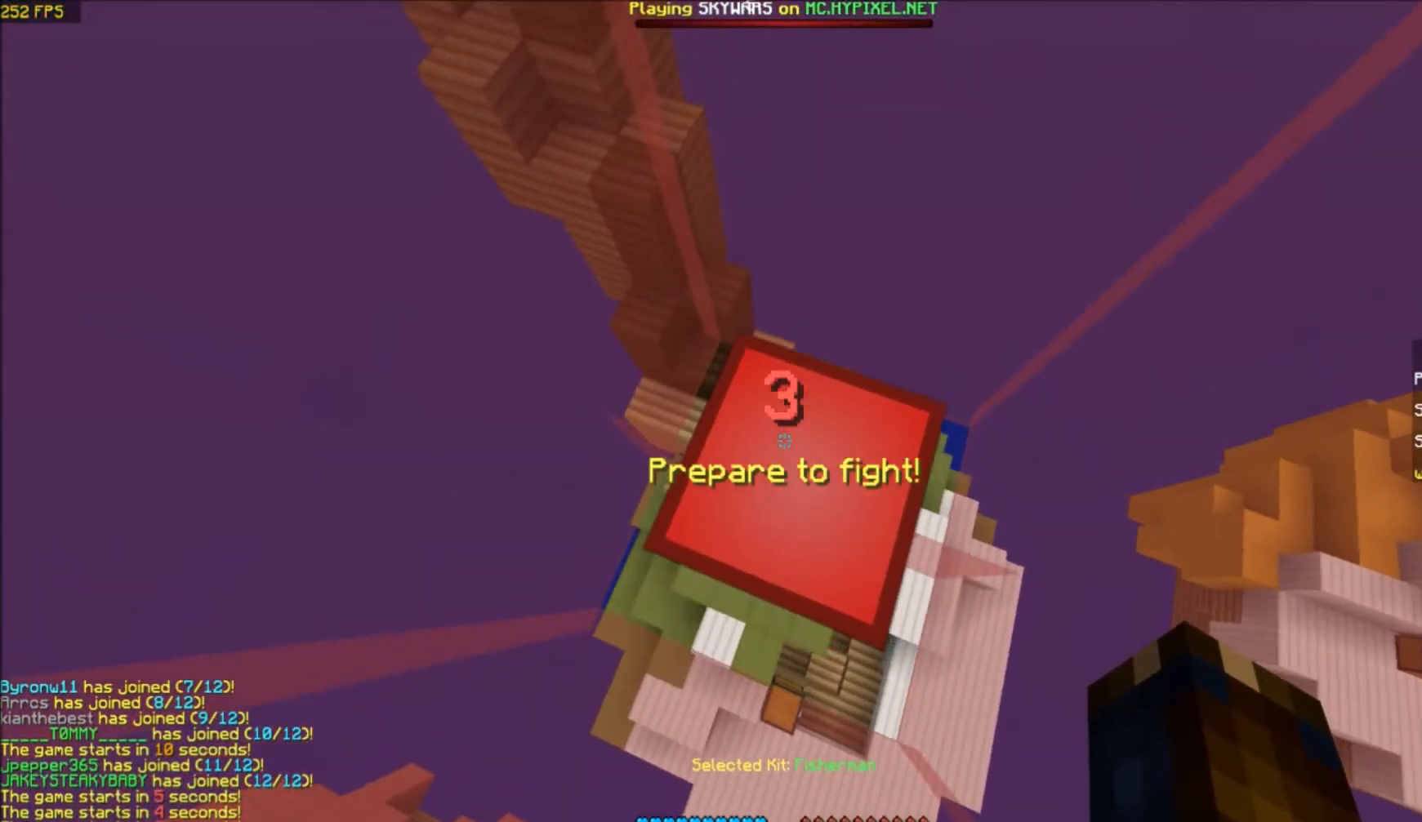
{"keys": [], "events": []}
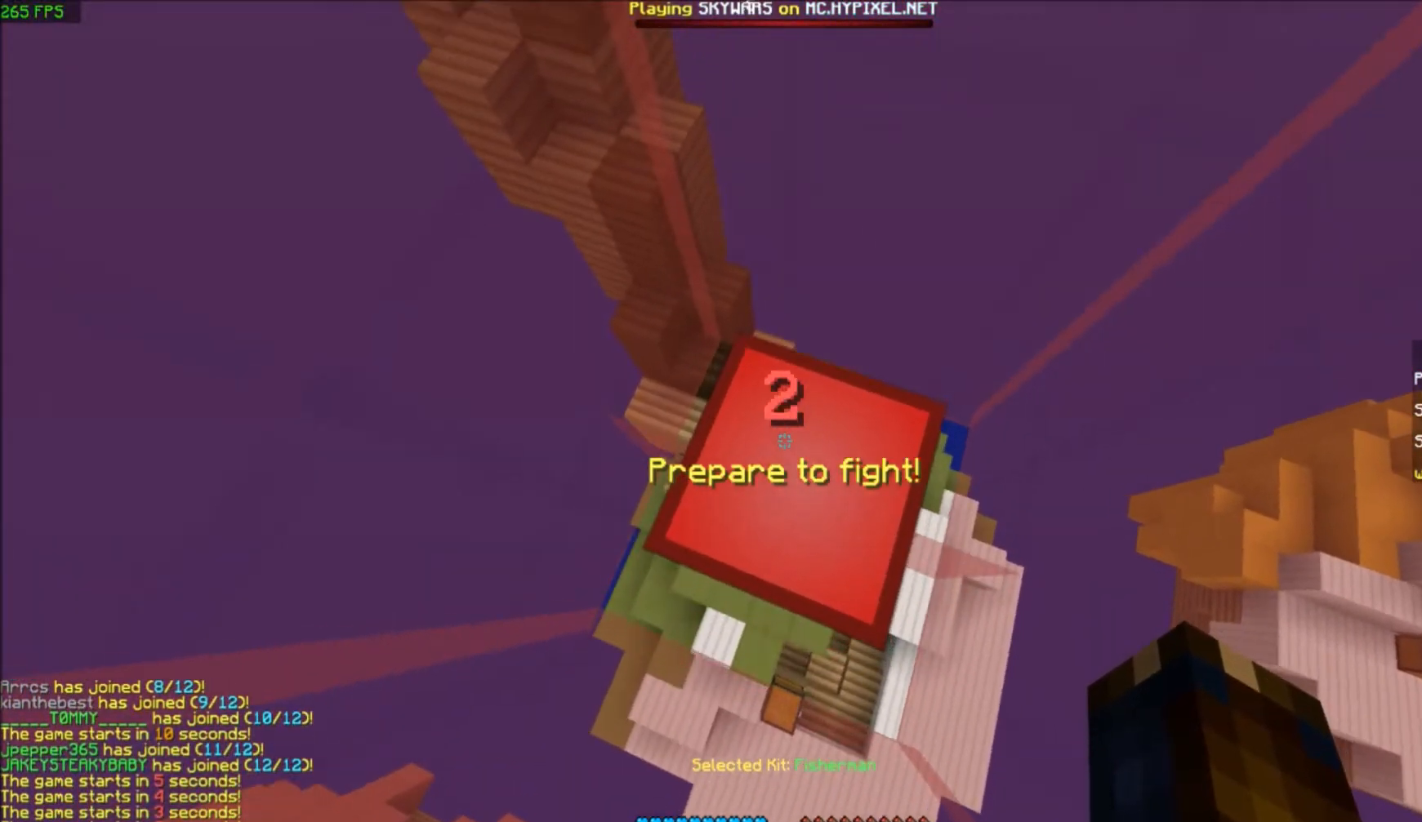
{"keys": [], "events": []}
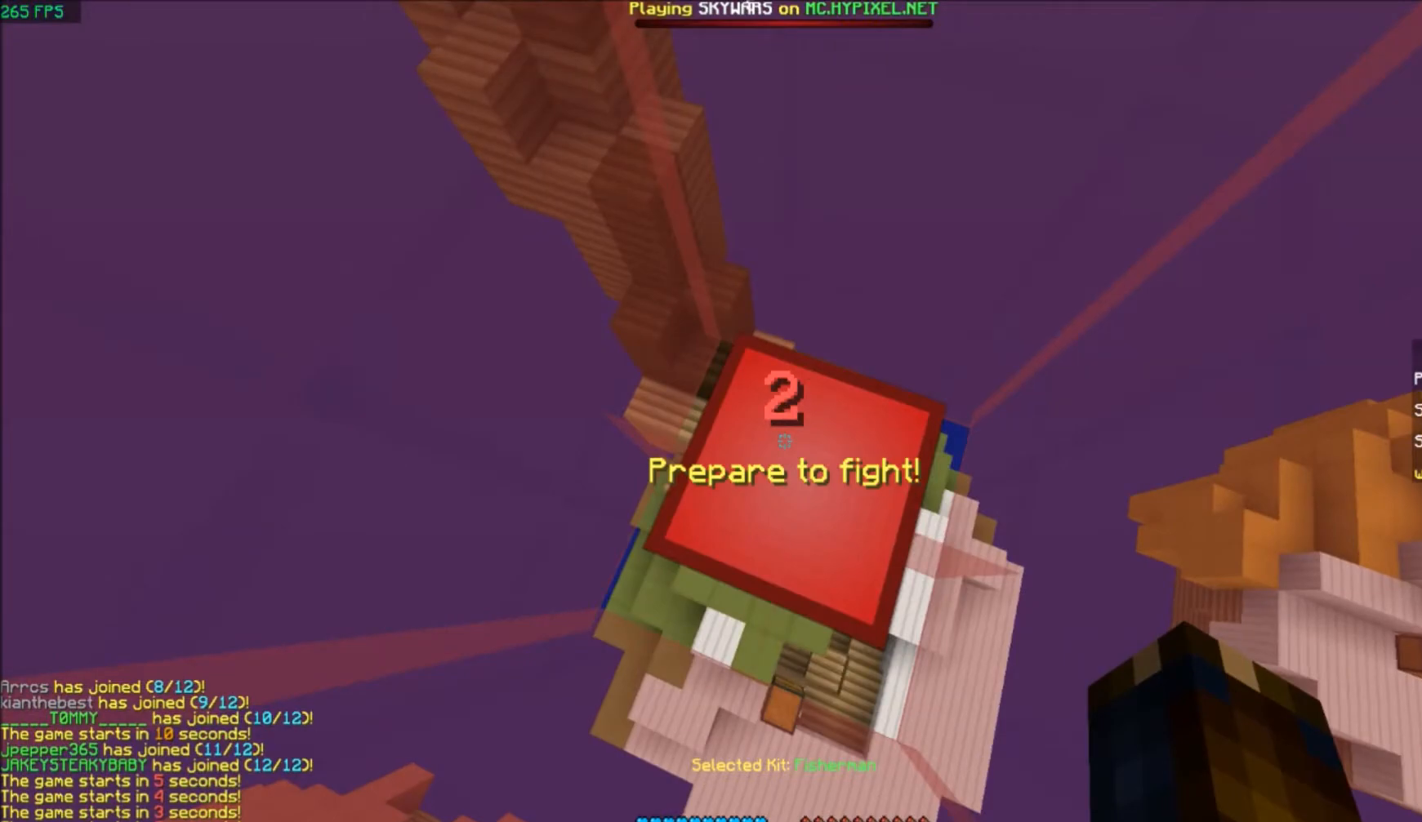
{"keys": [], "events": []}
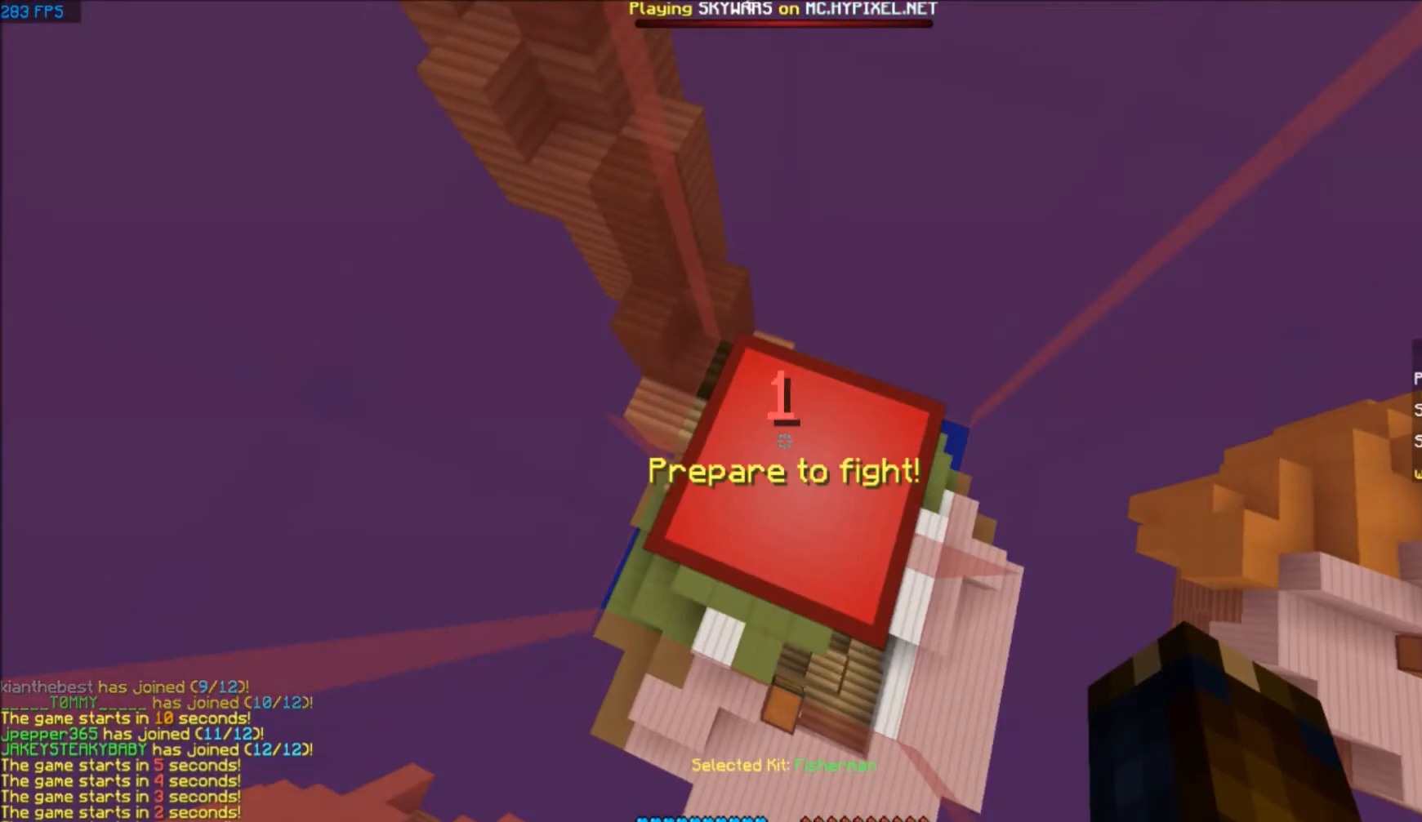
{"keys": ["w"], "events": [[367, "w", "down"]]}
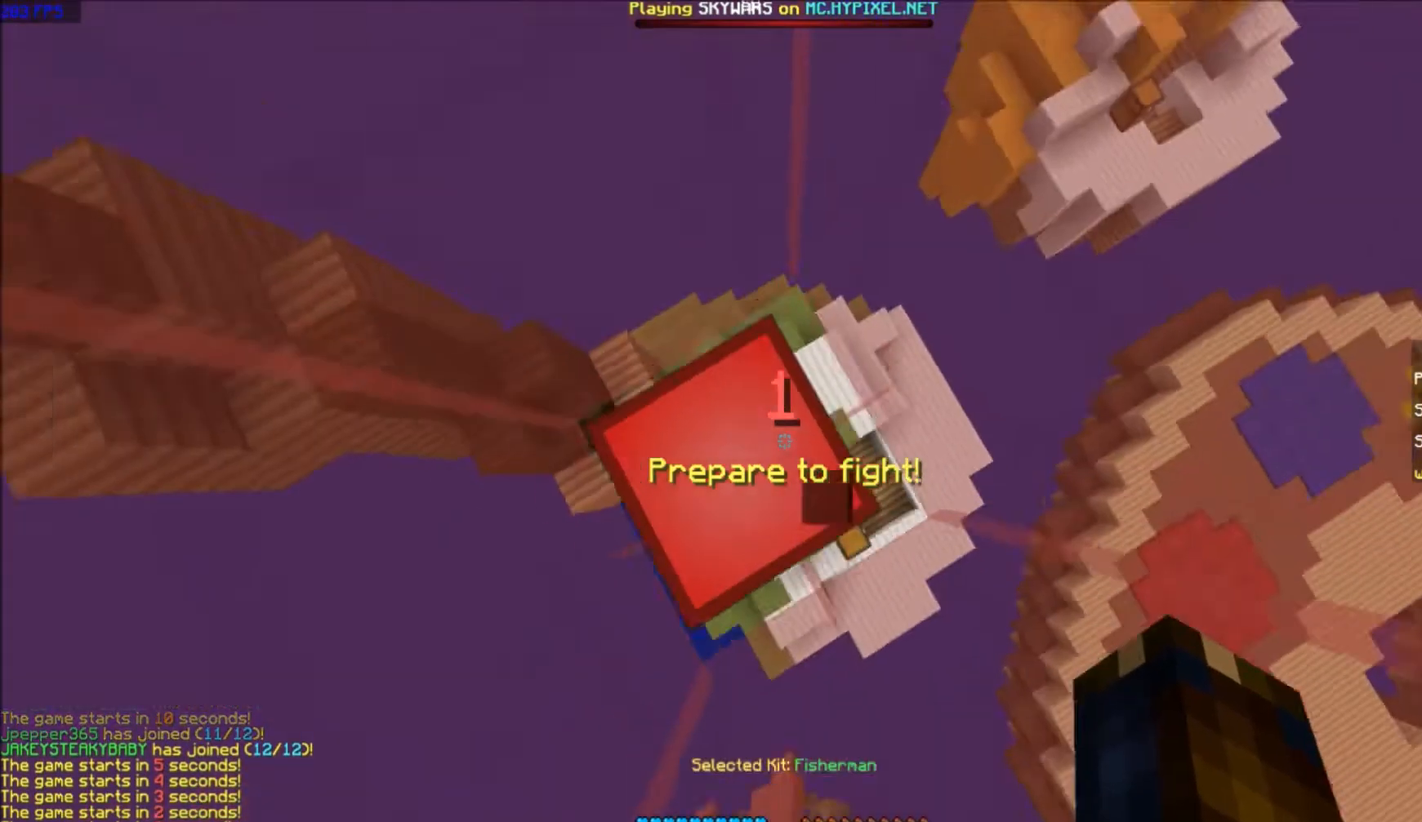
{"keys": [], "events": [[167, "w", "up"]]}
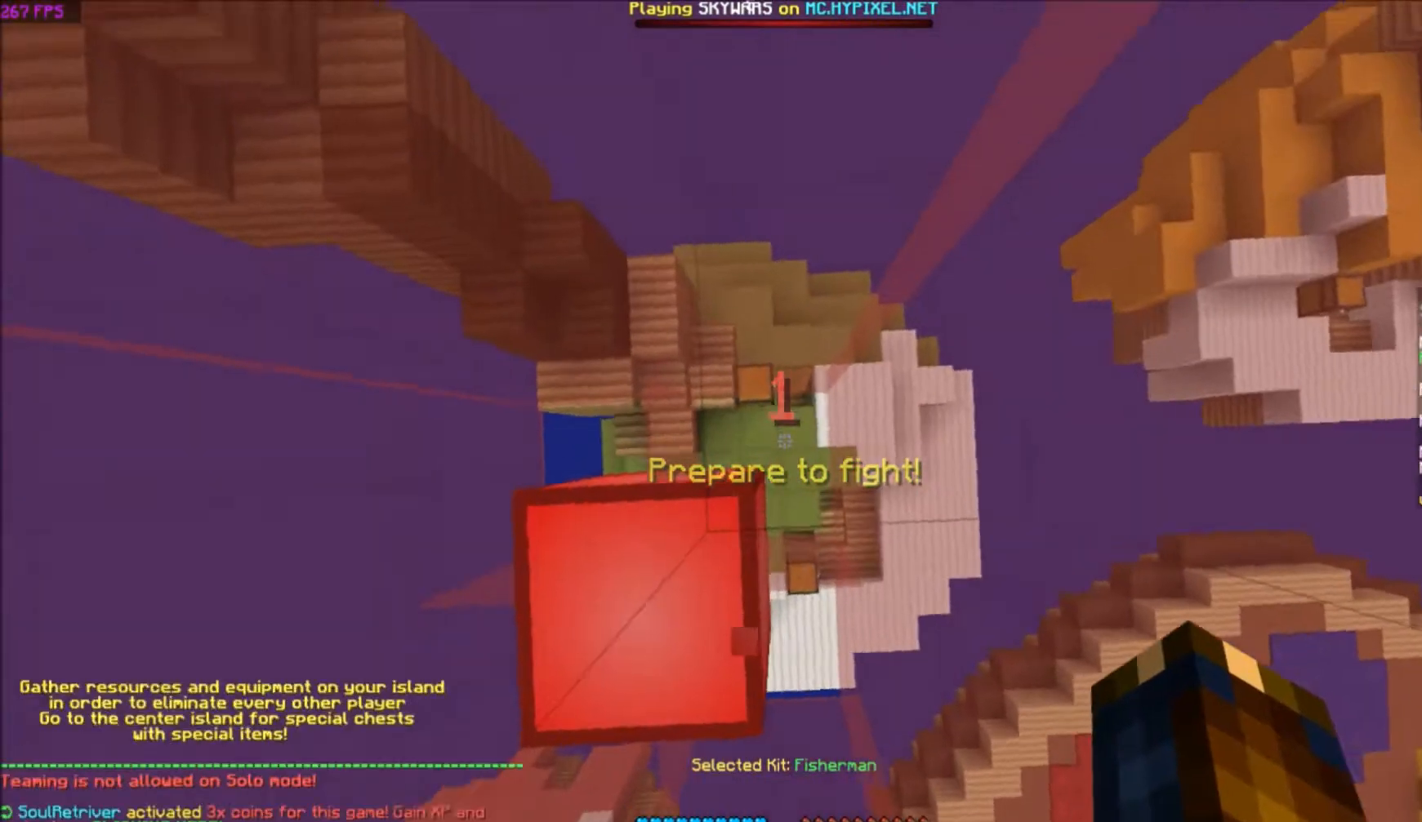
{"keys": ["a"], "events": [[233, "w", "down"], [367, "w", "up"], [467, "a", "down"]]}